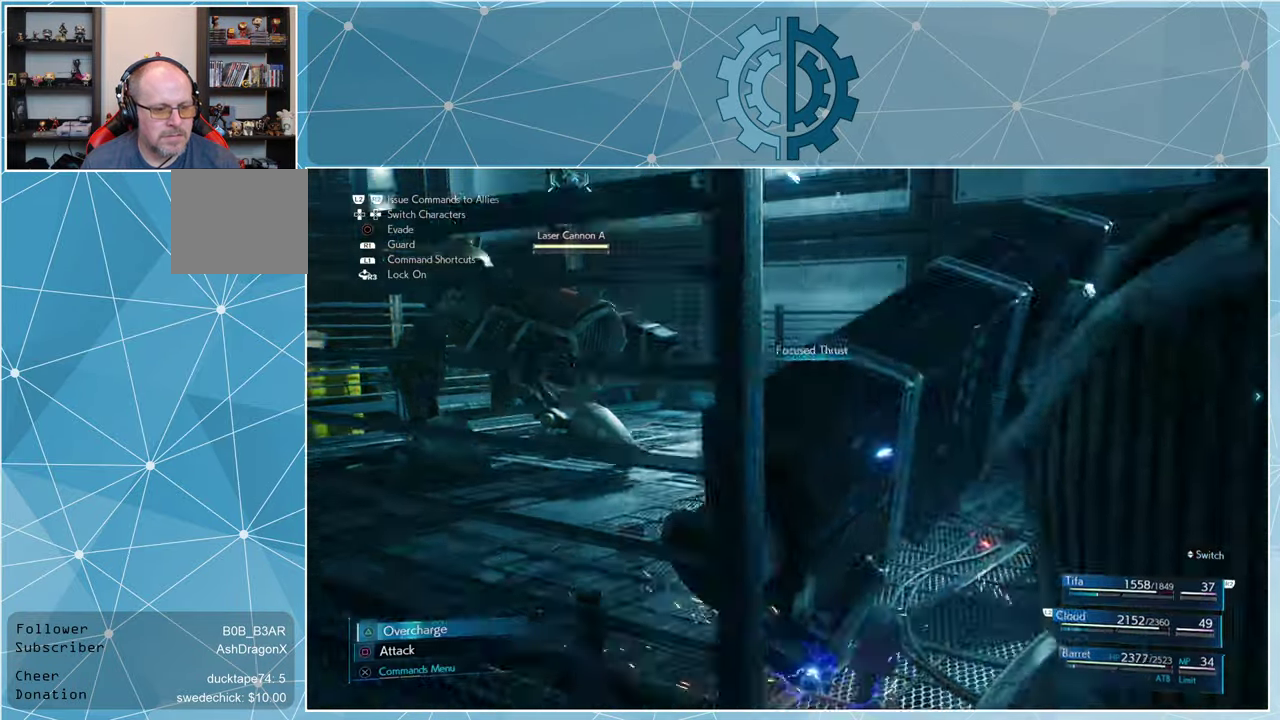
Gameplay with a controller (PlayStation layout); each line is a JSON object with the inputs held at the frame after it. "events" lists button and stick changes between this image and that frame as [ms after this image, input, new state], when the widget could be followed in between.
{"buttons": [], "left_stick": "center", "right_stick": "center", "events": []}
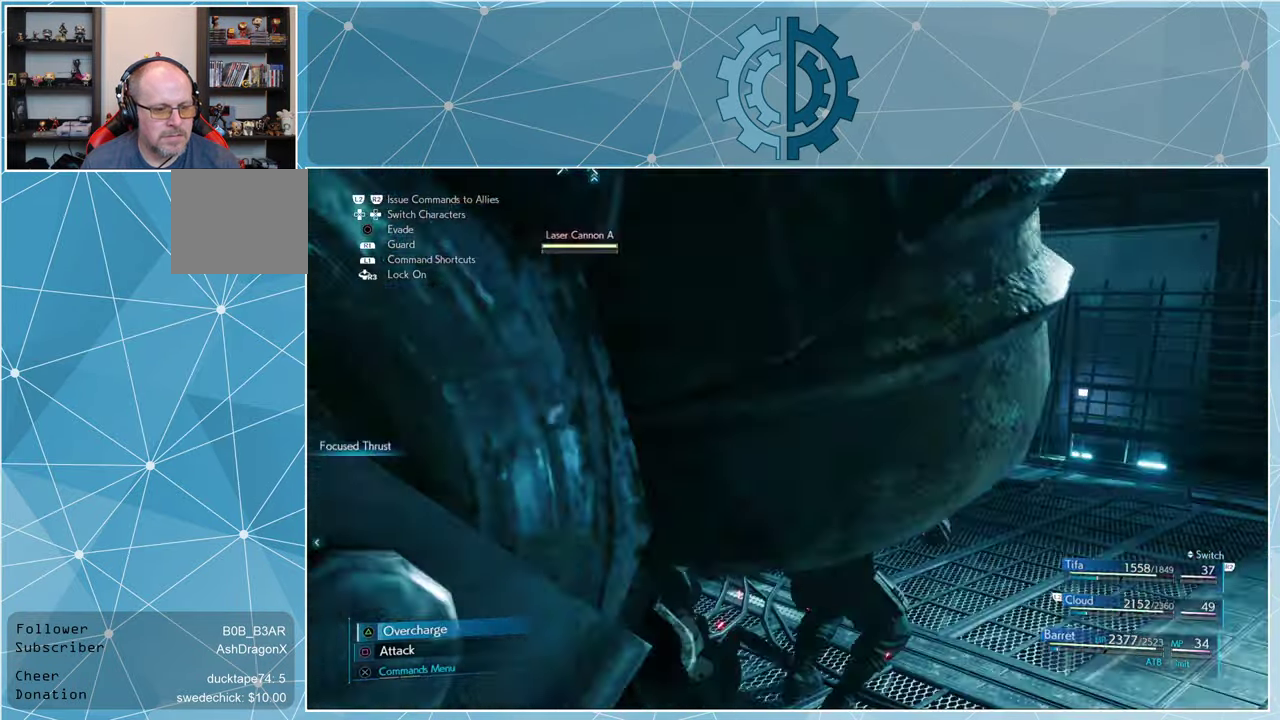
{"buttons": [], "left_stick": "right", "right_stick": "left", "events": [[167, "right_stick", "left"], [400, "left_stick", "right"]]}
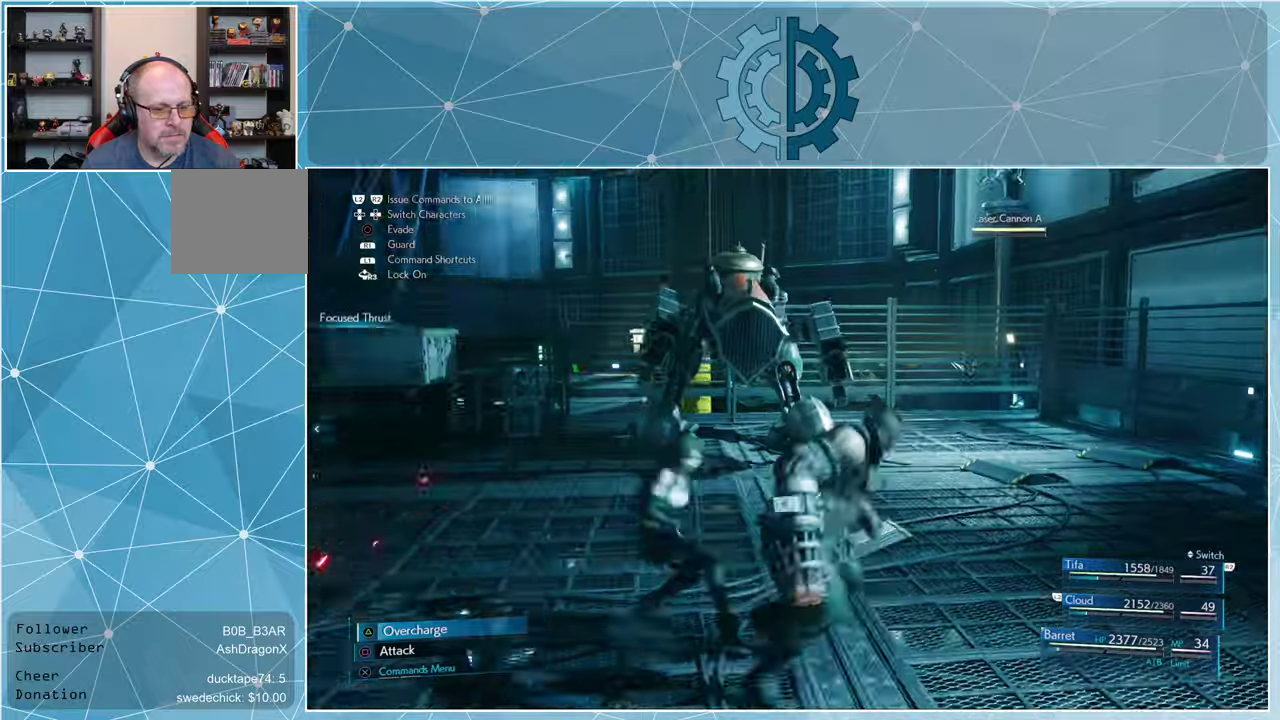
{"buttons": [], "left_stick": "right", "right_stick": "up-right", "events": [[134, "right_stick", "center"], [467, "right_stick", "up-right"]]}
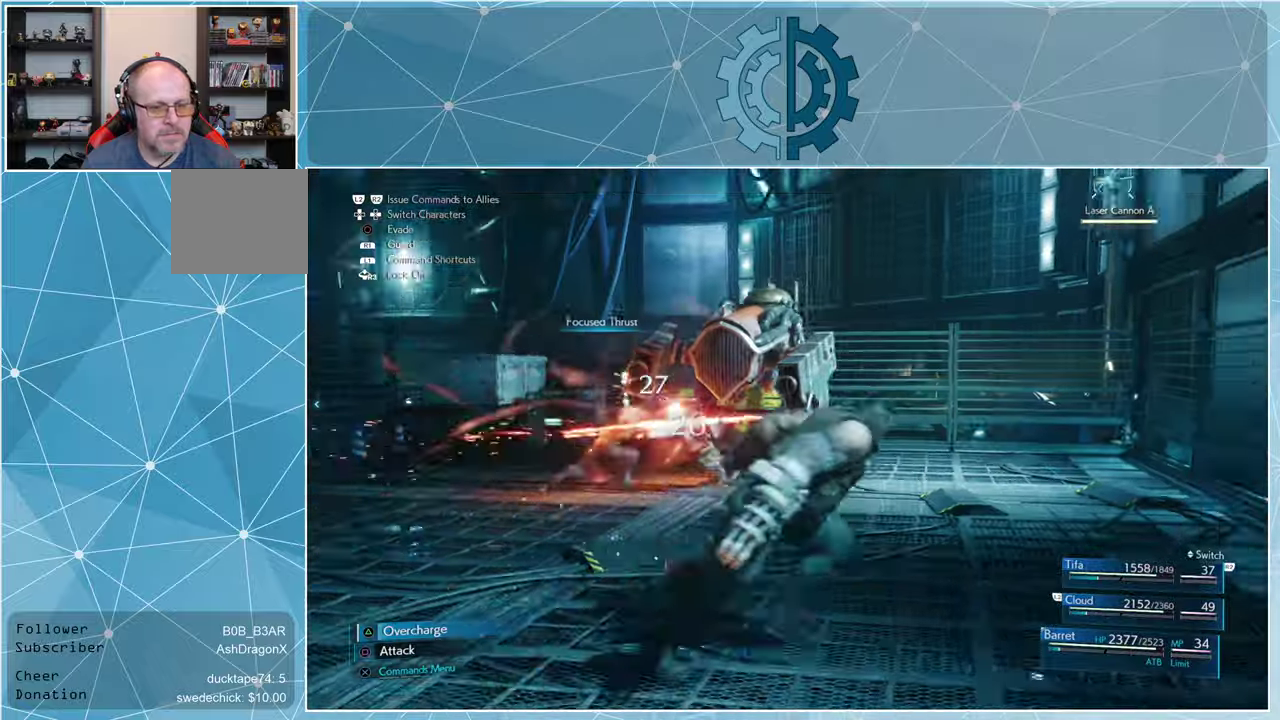
{"buttons": [], "left_stick": "center", "right_stick": "center", "events": [[34, "left_stick", "up-right"], [200, "left_stick", "up"], [200, "right_stick", "center"], [367, "left_stick", "center"], [400, "TRIANGLE", "down"], [500, "TRIANGLE", "up"]]}
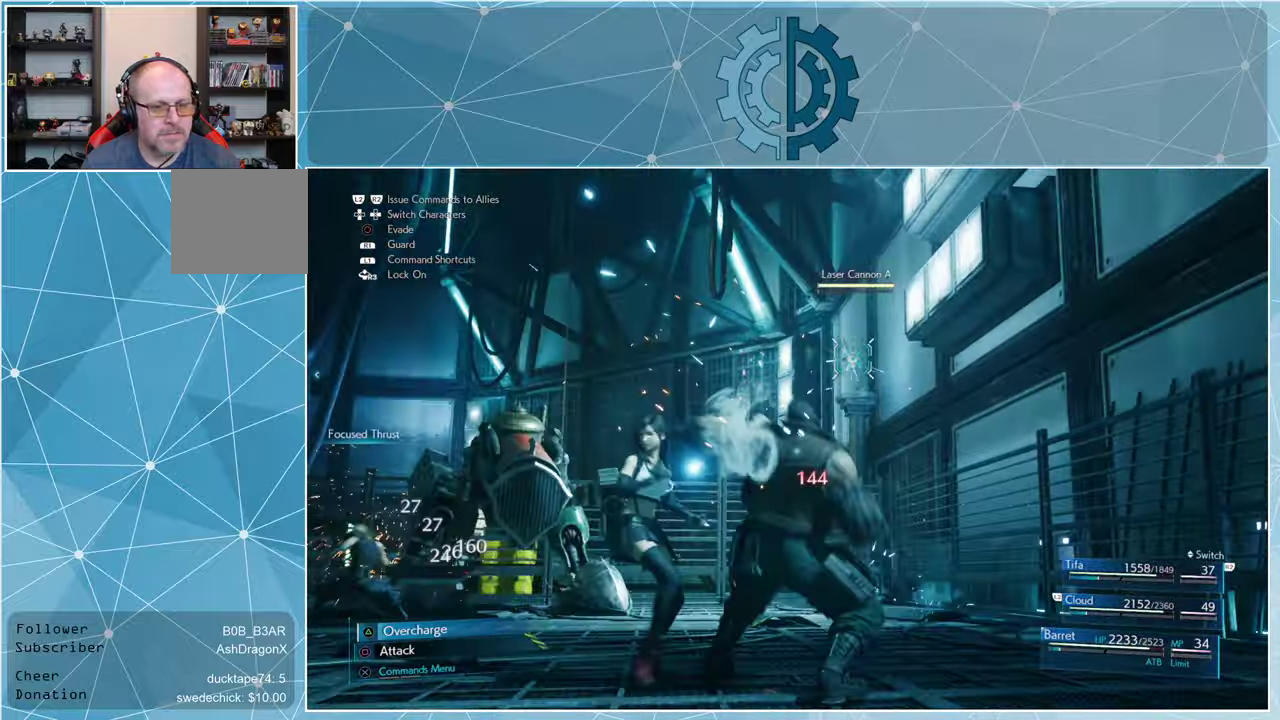
{"buttons": [], "left_stick": "center", "right_stick": "center", "events": [[400, "TRIANGLE", "down"], [467, "TRIANGLE", "up"]]}
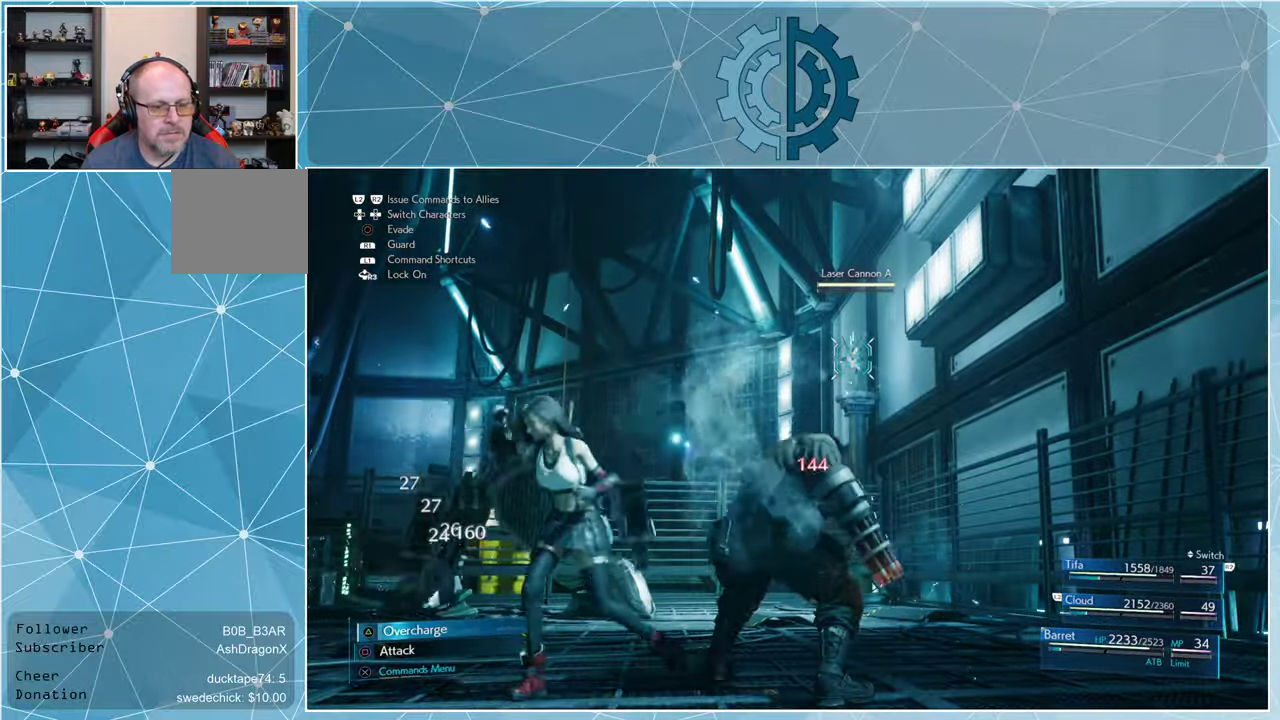
{"buttons": ["TRIANGLE"], "left_stick": "center", "right_stick": "center", "events": [[34, "TRIANGLE", "down"], [134, "TRIANGLE", "up"], [200, "TRIANGLE", "down"], [267, "TRIANGLE", "up"], [367, "TRIANGLE", "down"], [434, "TRIANGLE", "up"], [500, "TRIANGLE", "down"]]}
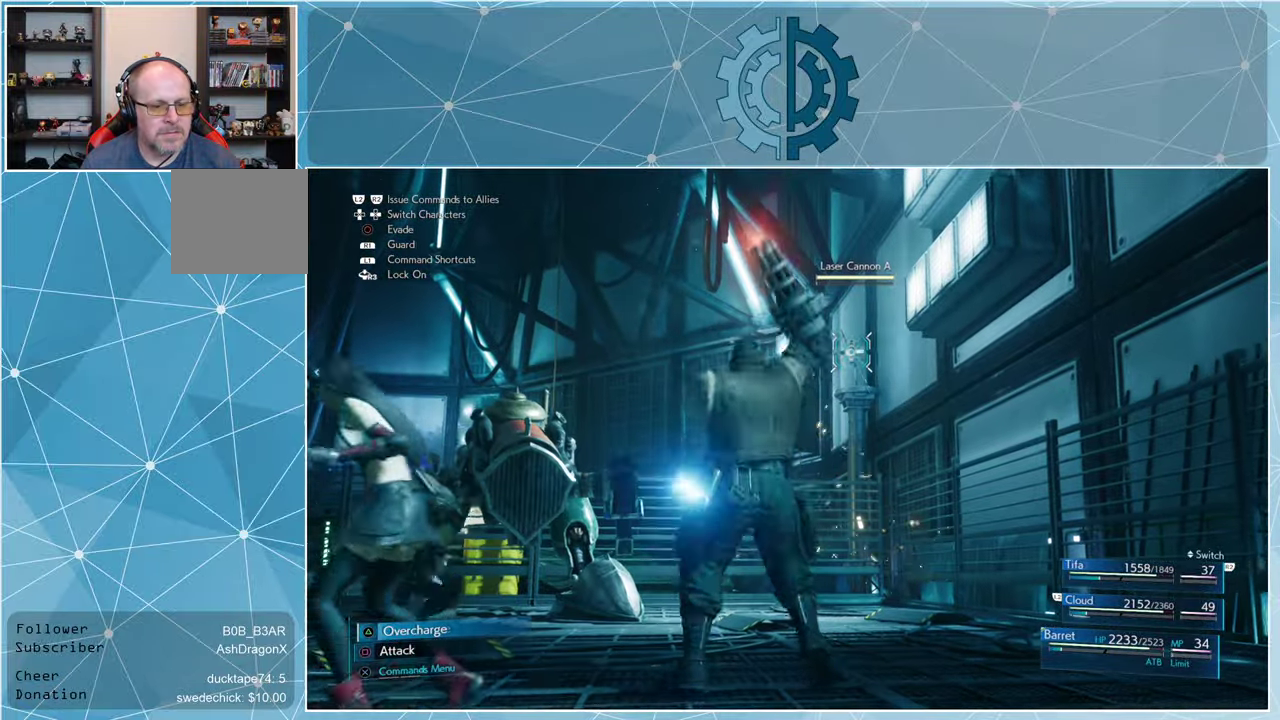
{"buttons": [], "left_stick": "center", "right_stick": "center", "events": [[67, "TRIANGLE", "up"], [167, "TRIANGLE", "down"], [267, "TRIANGLE", "up"]]}
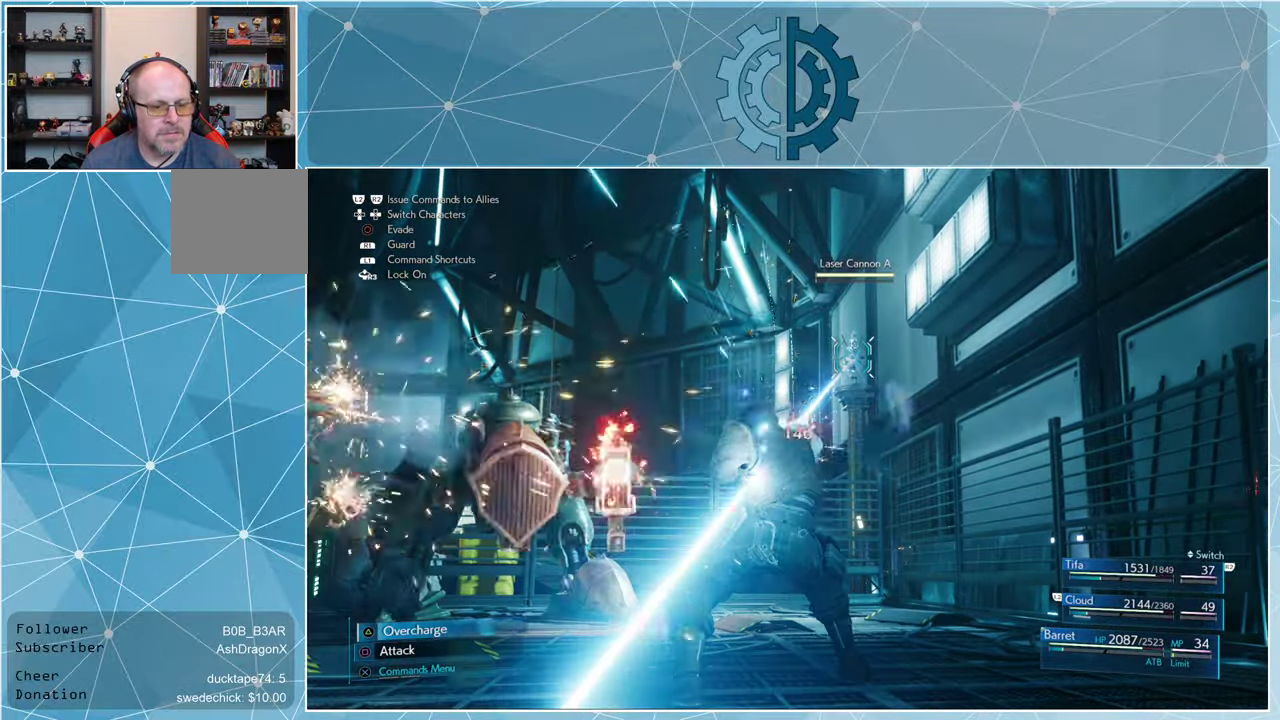
{"buttons": [], "left_stick": "center", "right_stick": "center", "events": []}
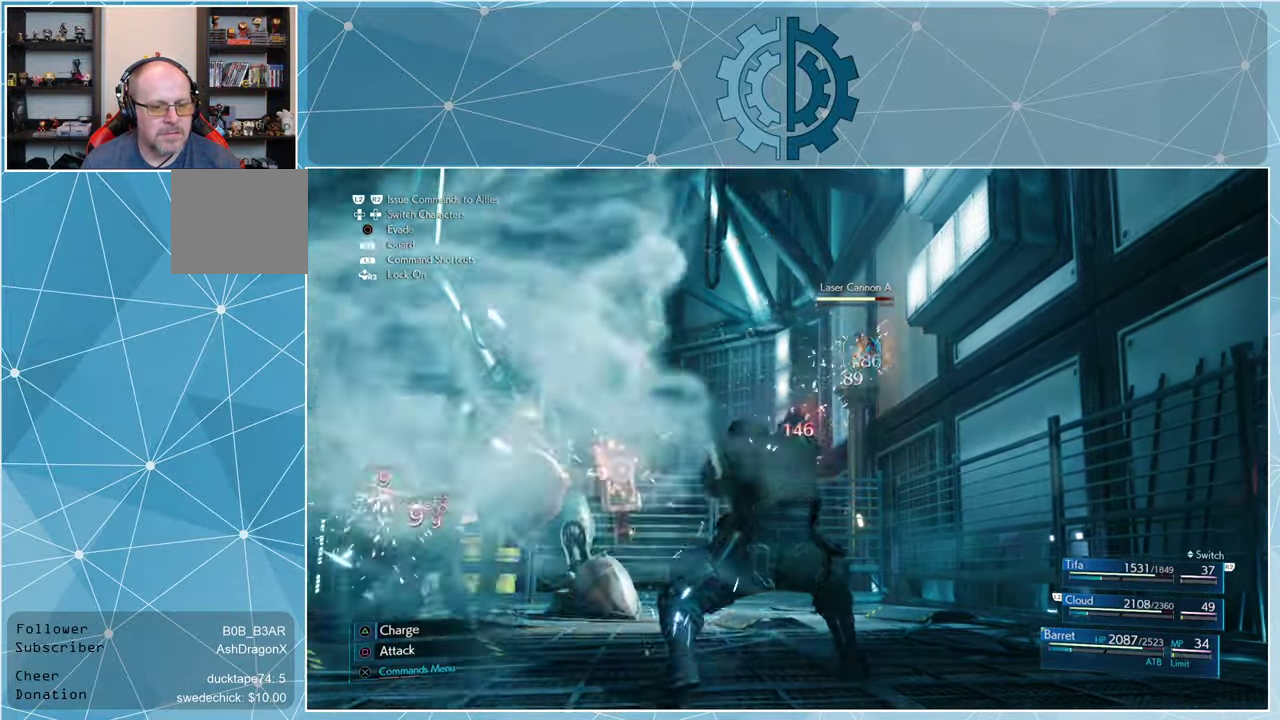
{"buttons": [], "left_stick": "center", "right_stick": "center", "events": [[234, "CROSS", "down"], [300, "CROSS", "up"]]}
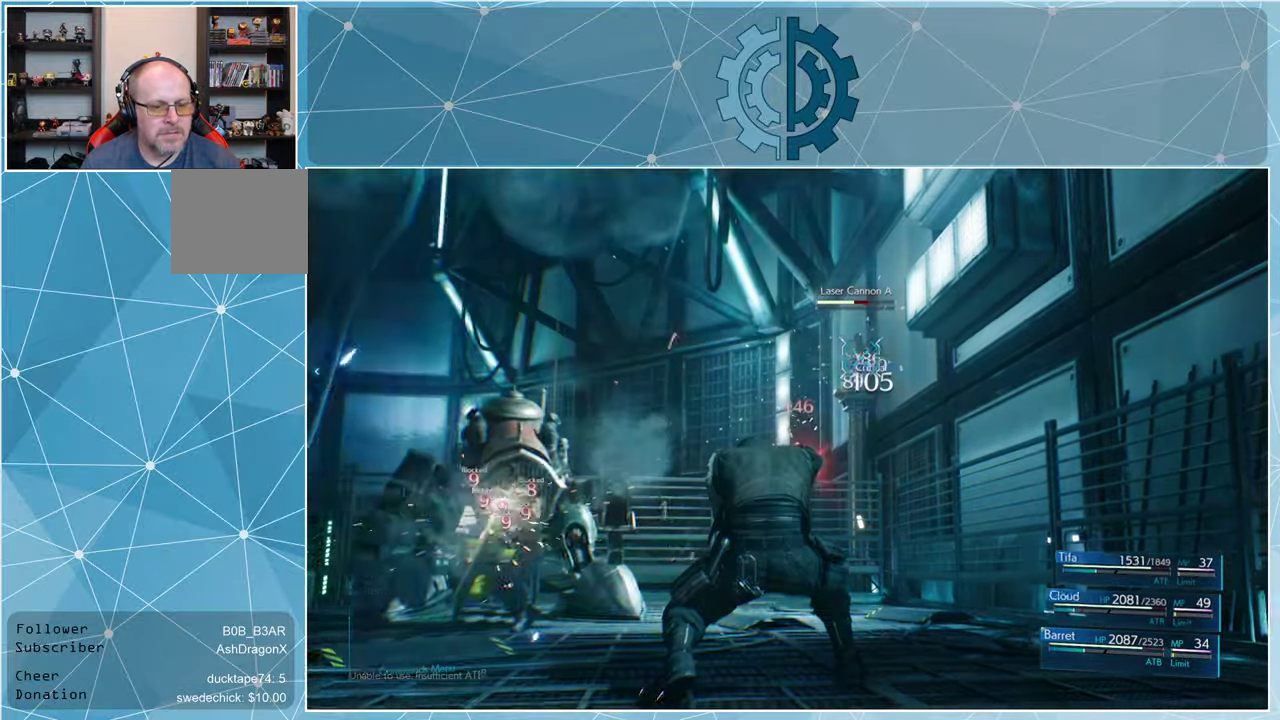
{"buttons": [], "left_stick": "center", "right_stick": "center", "events": []}
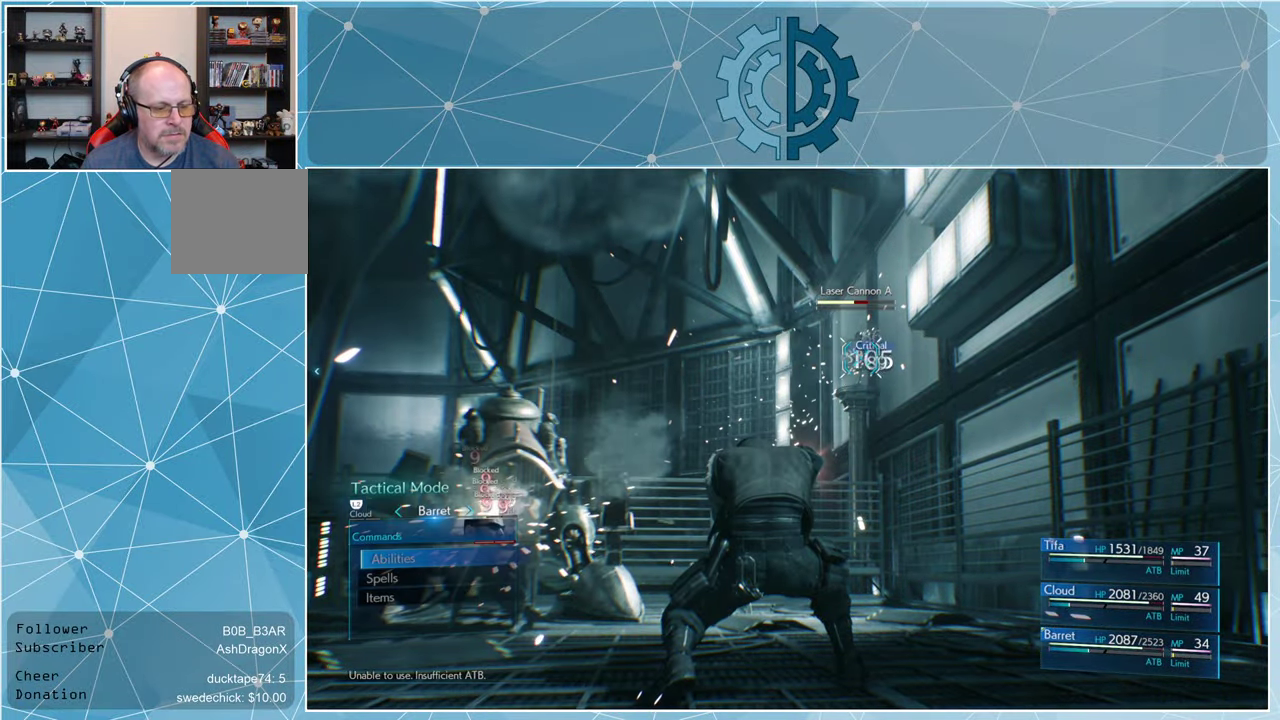
{"buttons": [], "left_stick": "center", "right_stick": "center", "events": [[267, "CIRCLE", "down"], [367, "CIRCLE", "up"]]}
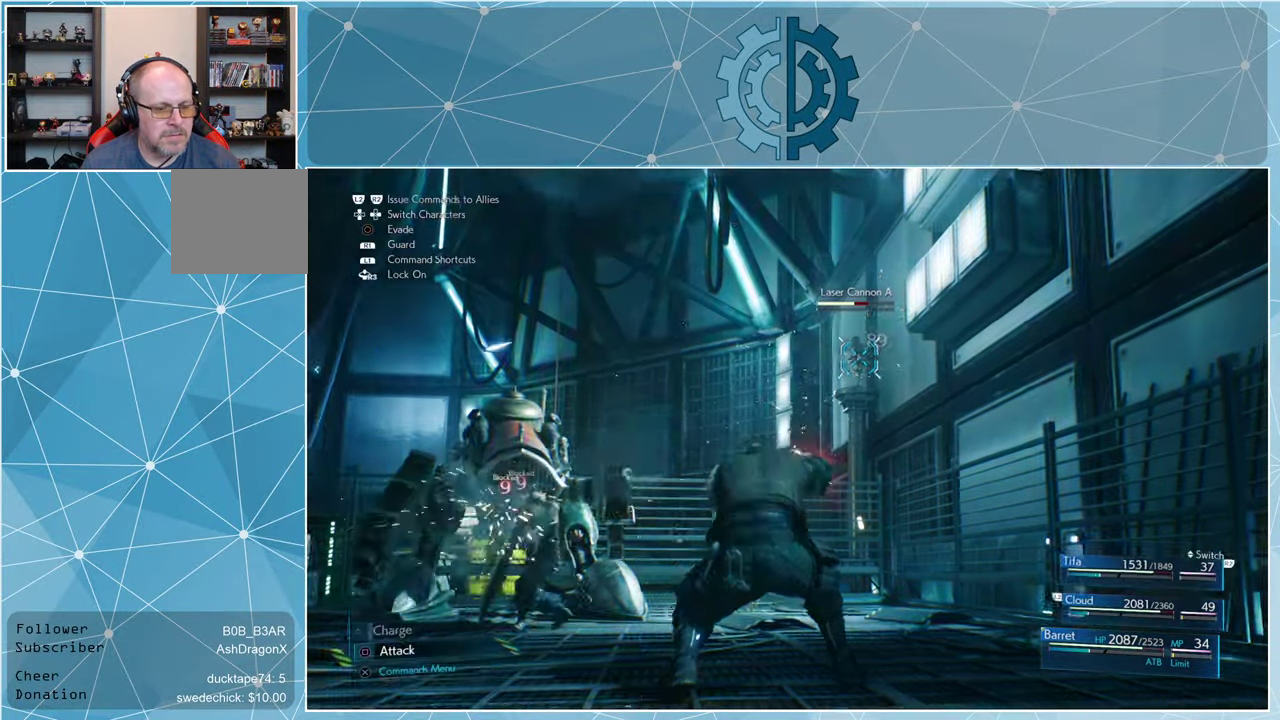
{"buttons": [], "left_stick": "center", "right_stick": "center", "events": []}
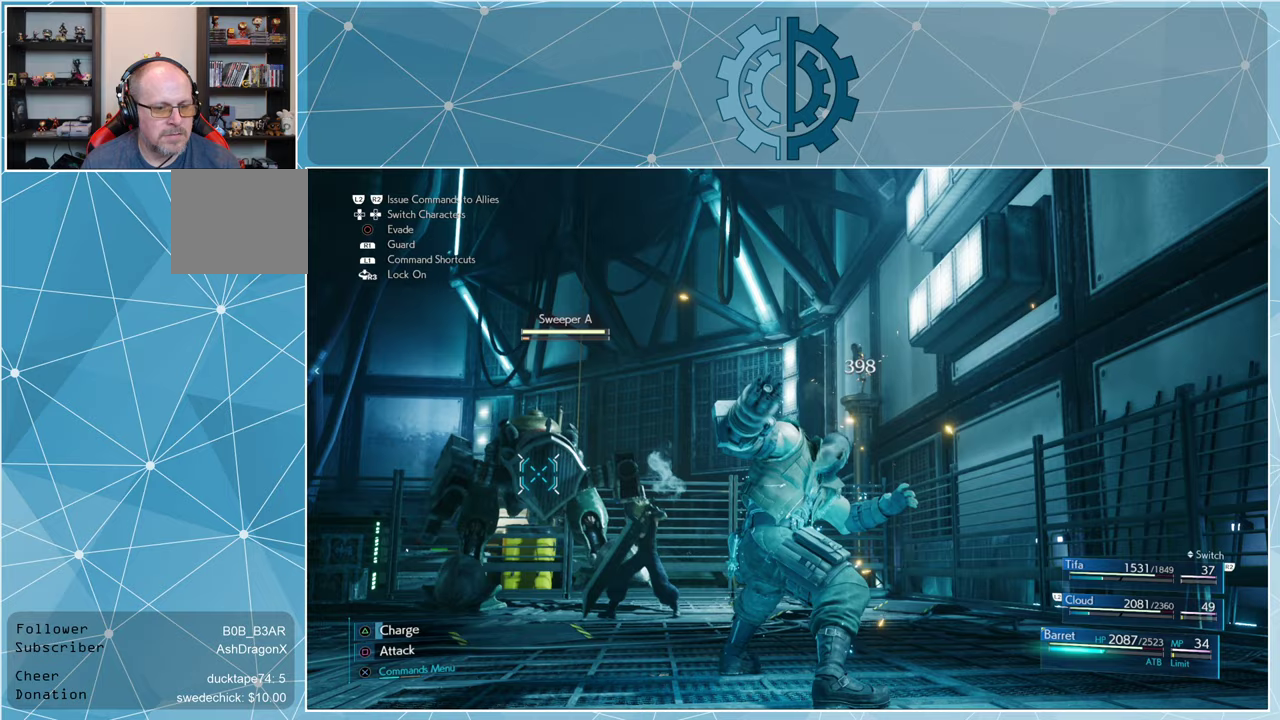
{"buttons": [], "left_stick": "center", "right_stick": "center", "events": [[100, "CROSS", "down"], [200, "CROSS", "up"]]}
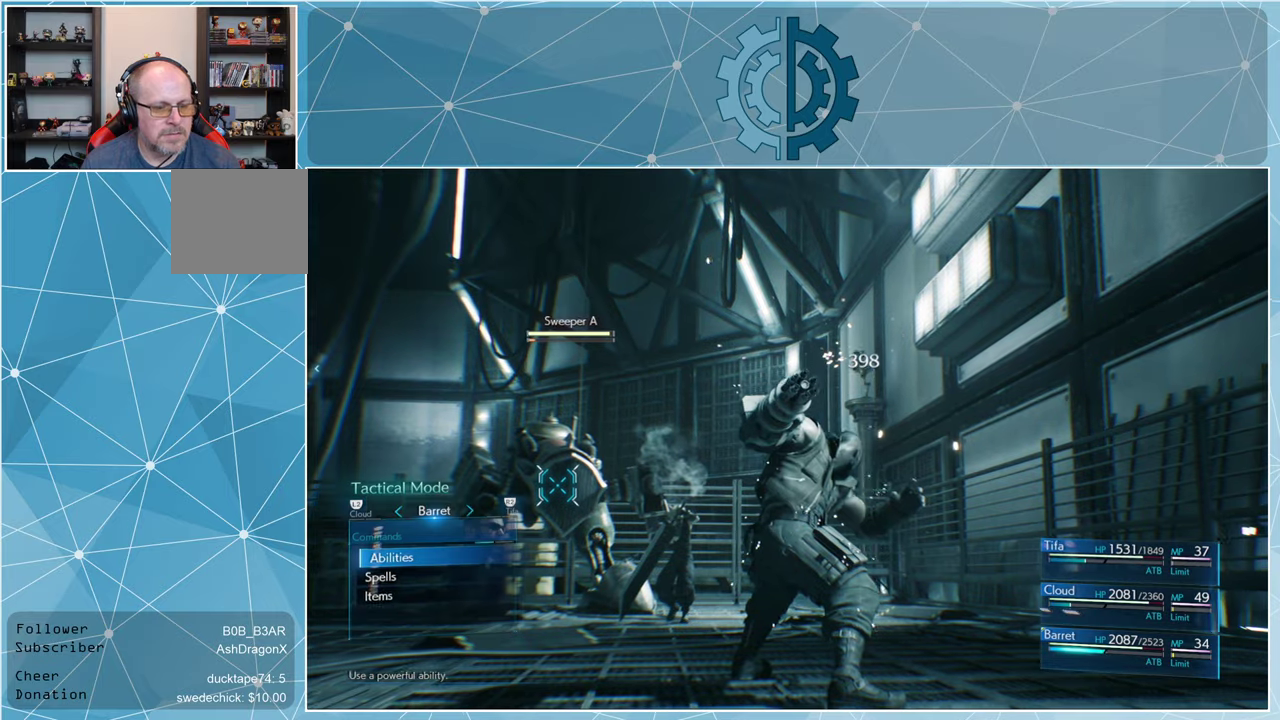
{"buttons": ["CROSS"], "left_stick": "center", "right_stick": "center", "events": [[400, "DPAD_DOWN", "down"], [500, "CROSS", "down"], [500, "DPAD_DOWN", "up"]]}
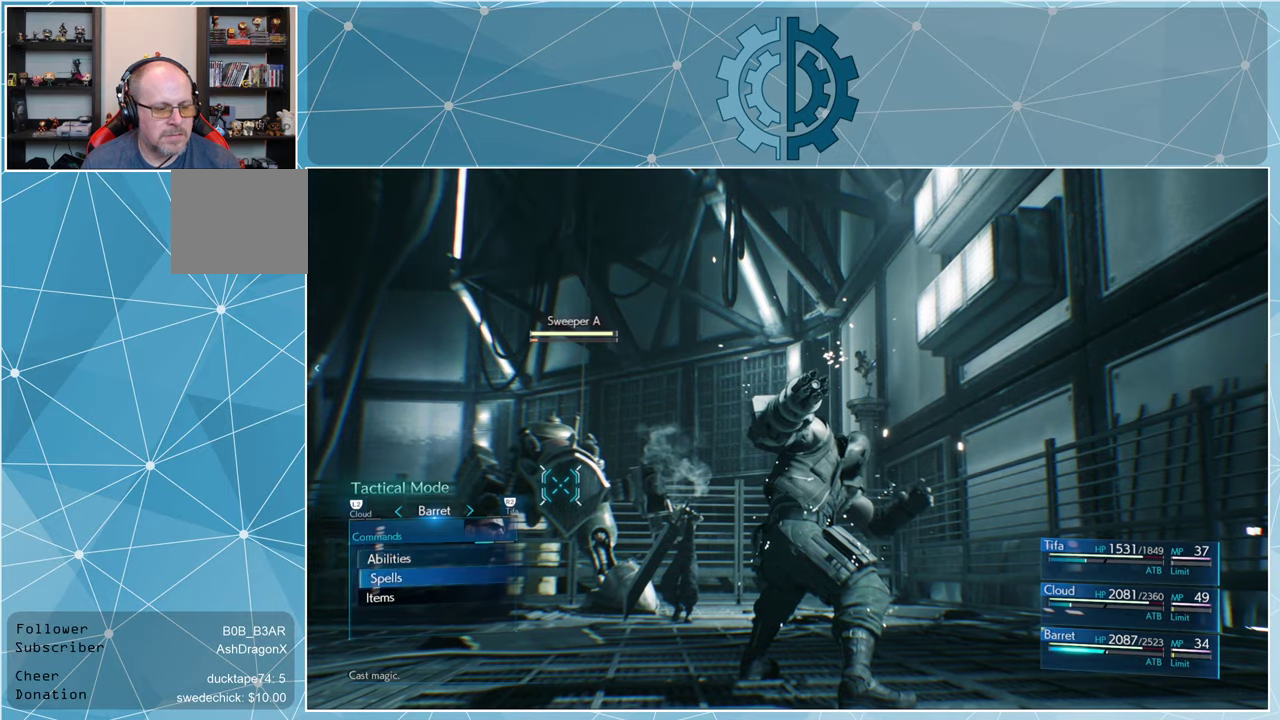
{"buttons": [], "left_stick": "center", "right_stick": "center", "events": [[67, "CROSS", "up"]]}
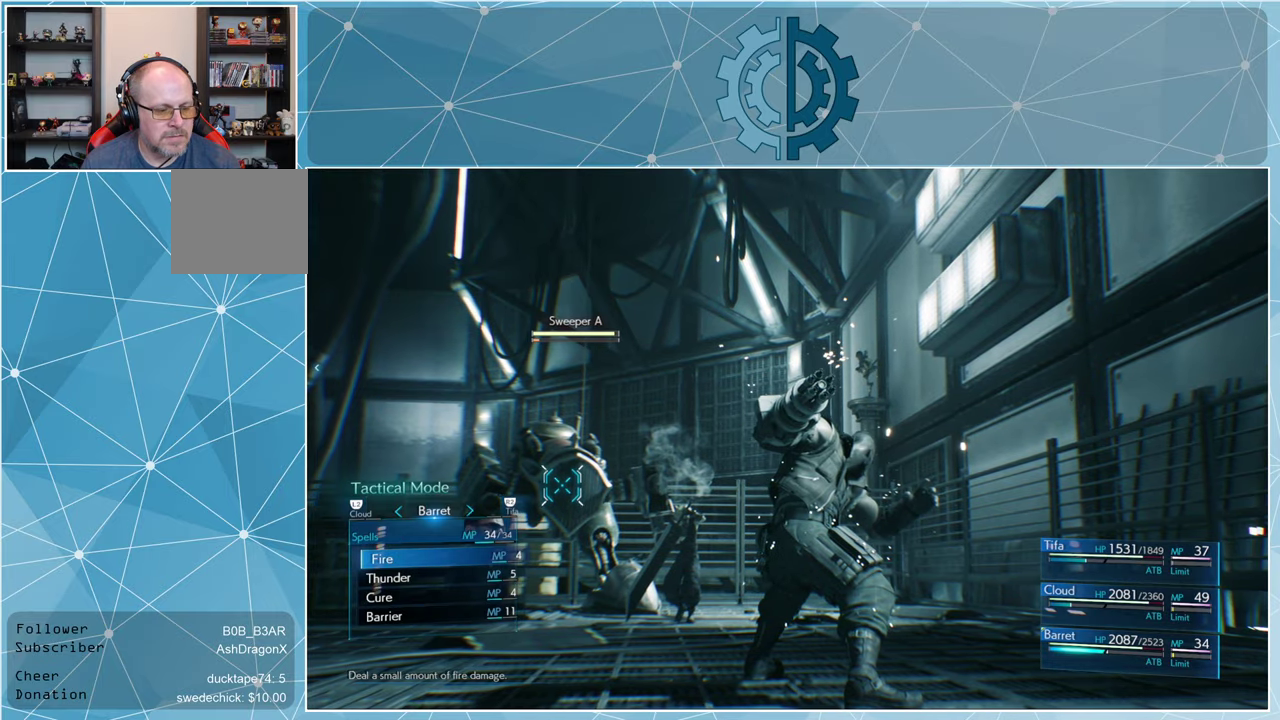
{"buttons": [], "left_stick": "center", "right_stick": "center", "events": [[167, "DPAD_DOWN", "down"], [233, "CROSS", "down"], [267, "DPAD_DOWN", "up"], [300, "CROSS", "up"]]}
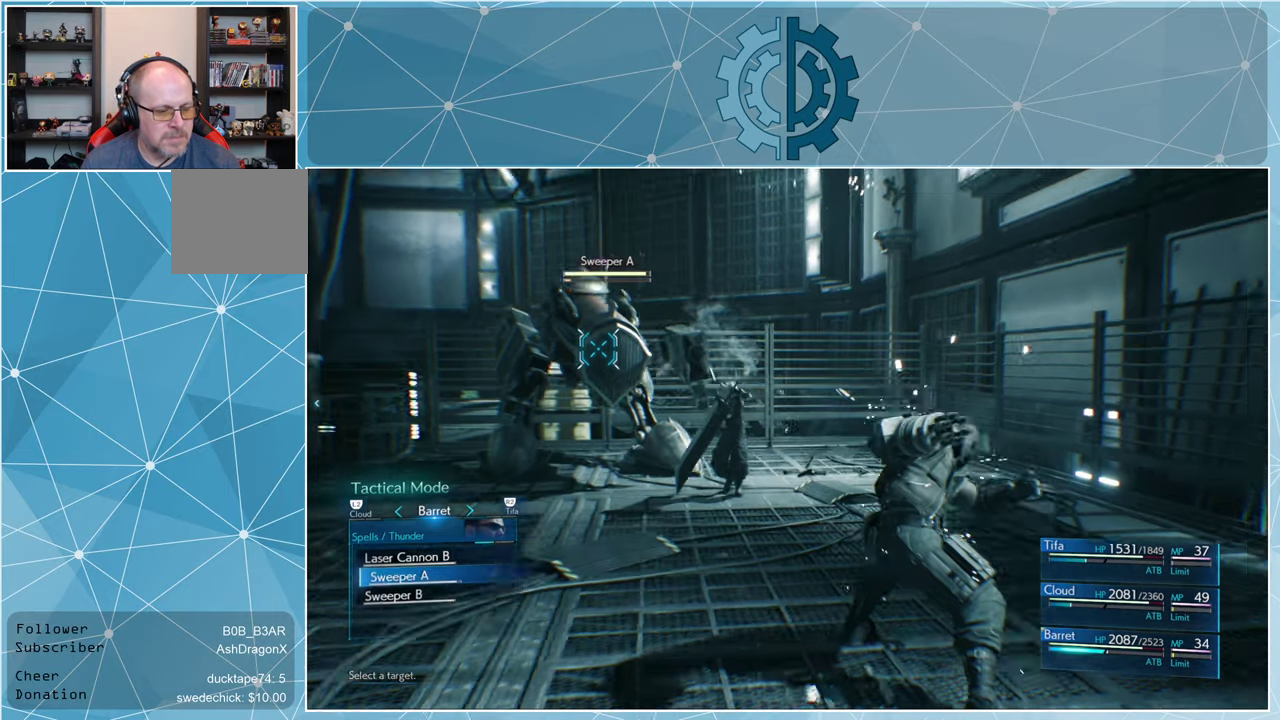
{"buttons": [], "left_stick": "center", "right_stick": "center", "events": []}
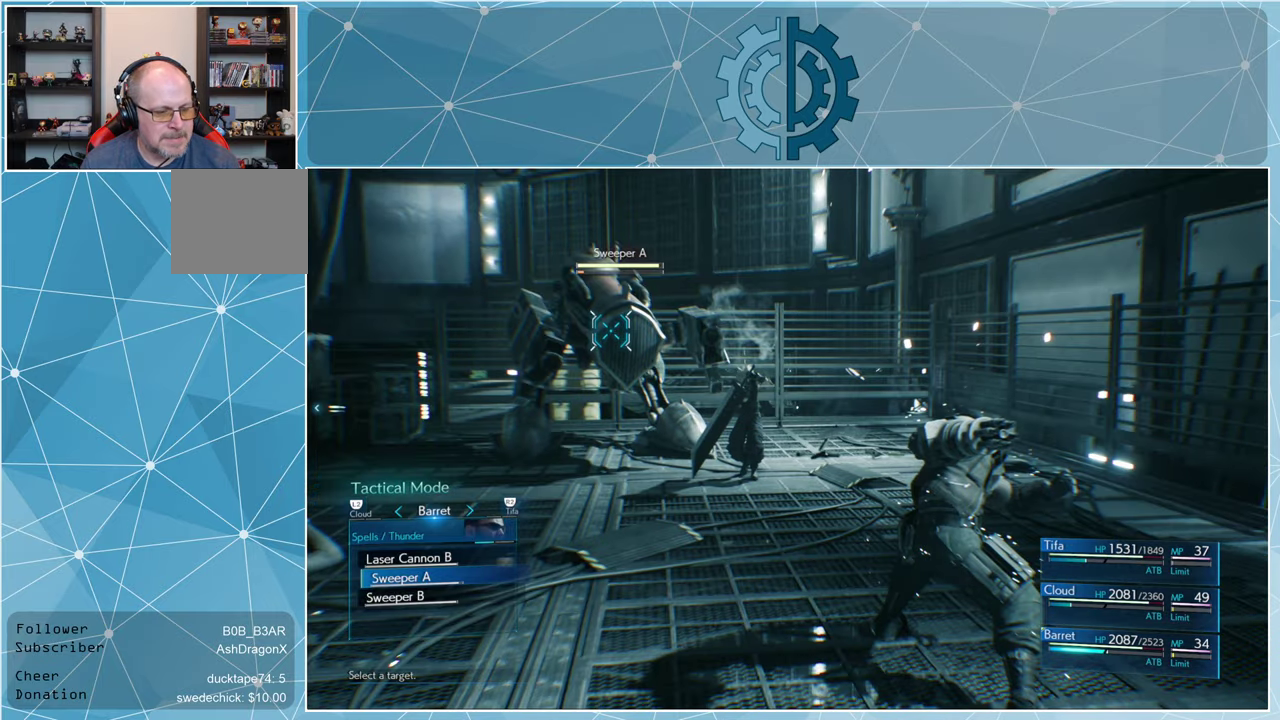
{"buttons": [], "left_stick": "center", "right_stick": "center", "events": [[33, "DPAD_DOWN", "down"], [133, "DPAD_DOWN", "up"]]}
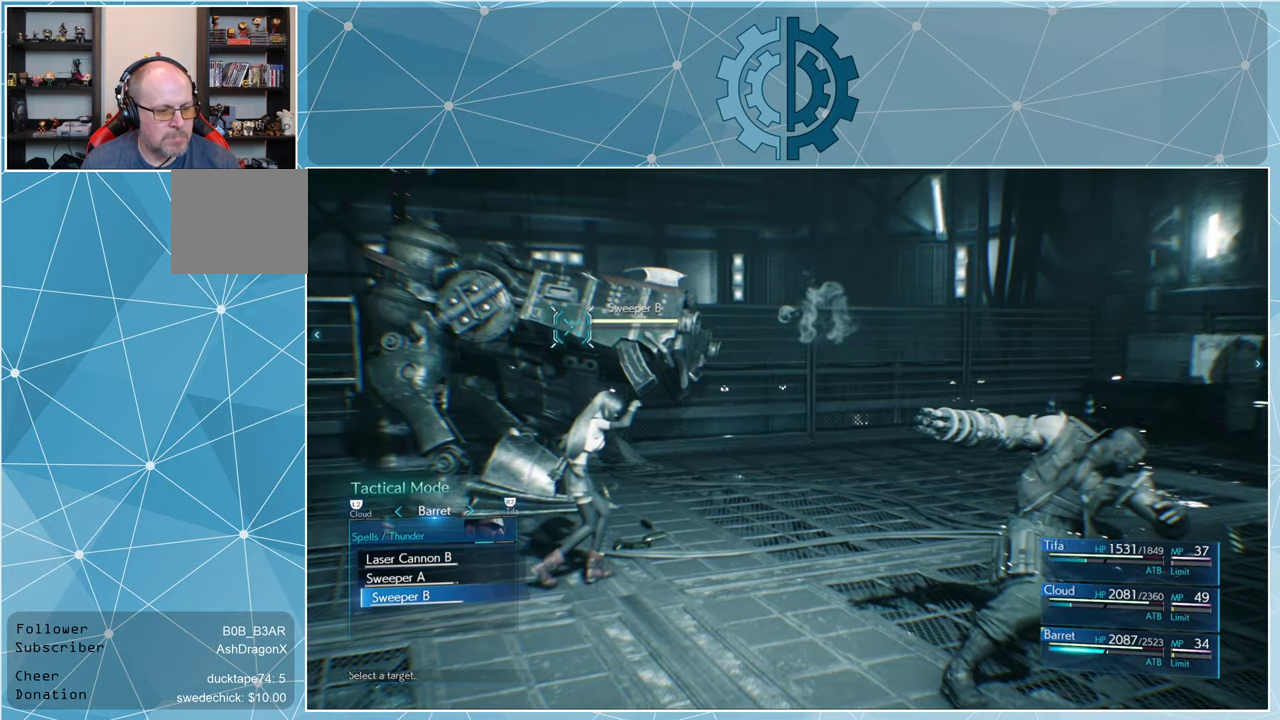
{"buttons": [], "left_stick": "center", "right_stick": "center", "events": [[233, "DPAD_UP", "down"], [267, "DPAD_UP", "up"], [367, "DPAD_UP", "down"], [433, "DPAD_UP", "up"]]}
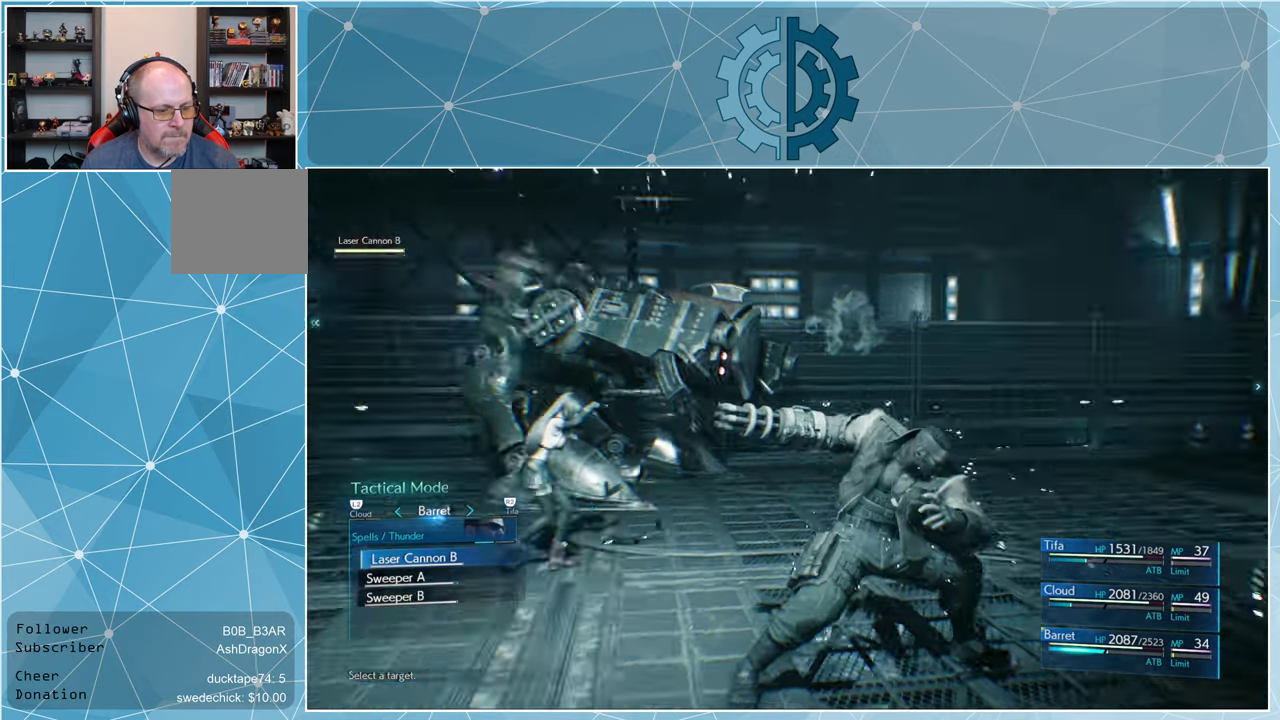
{"buttons": [], "left_stick": "center", "right_stick": "center", "events": []}
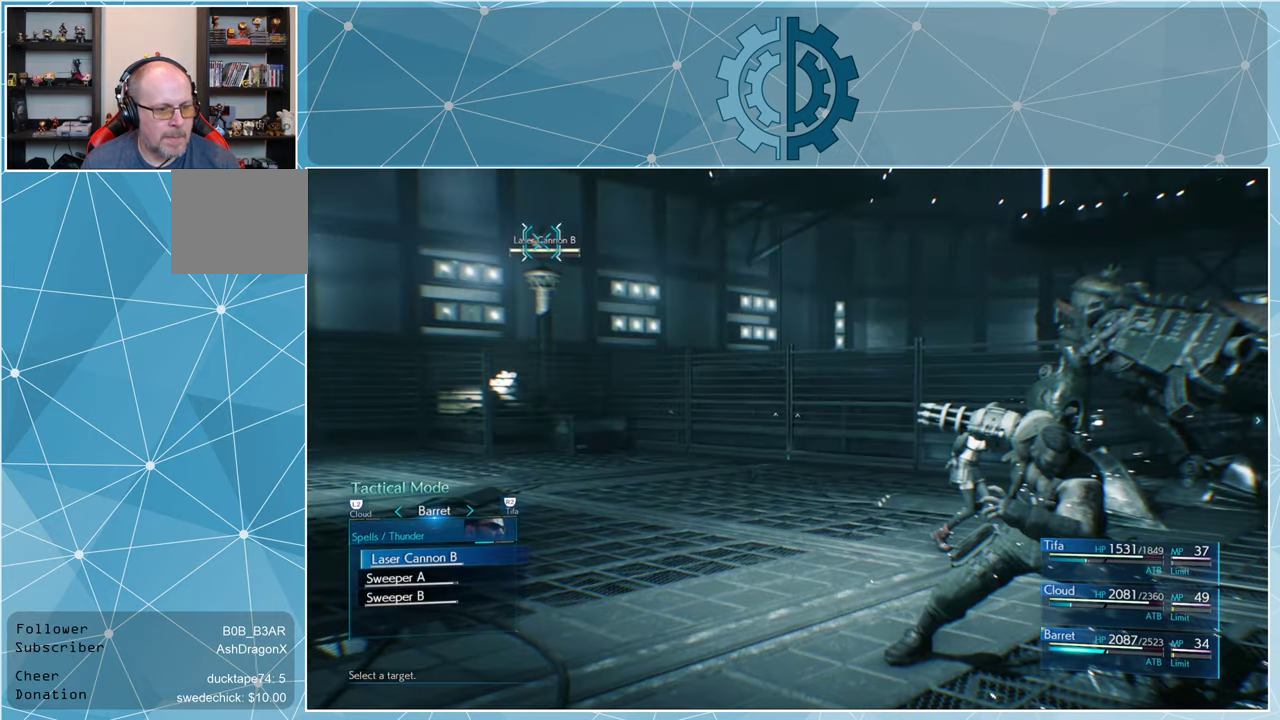
{"buttons": [], "left_stick": "center", "right_stick": "center", "events": [[367, "CROSS", "down"], [433, "CROSS", "up"]]}
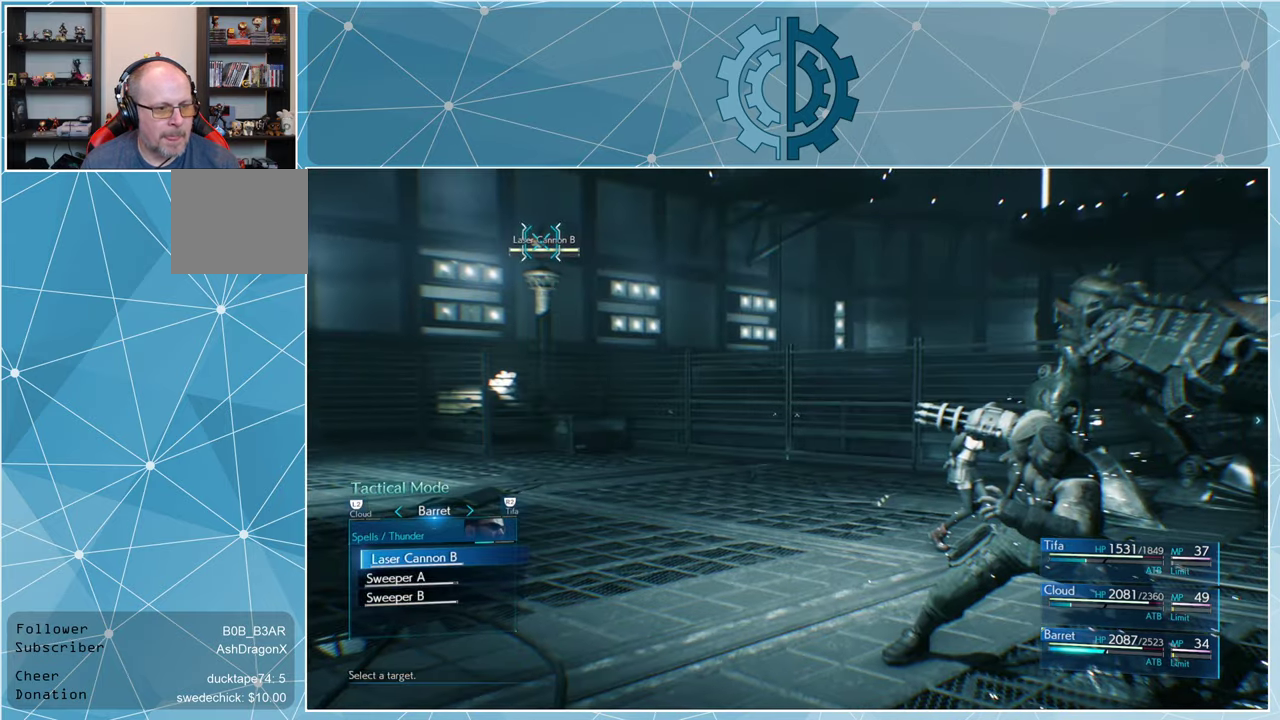
{"buttons": [], "left_stick": "center", "right_stick": "center", "events": []}
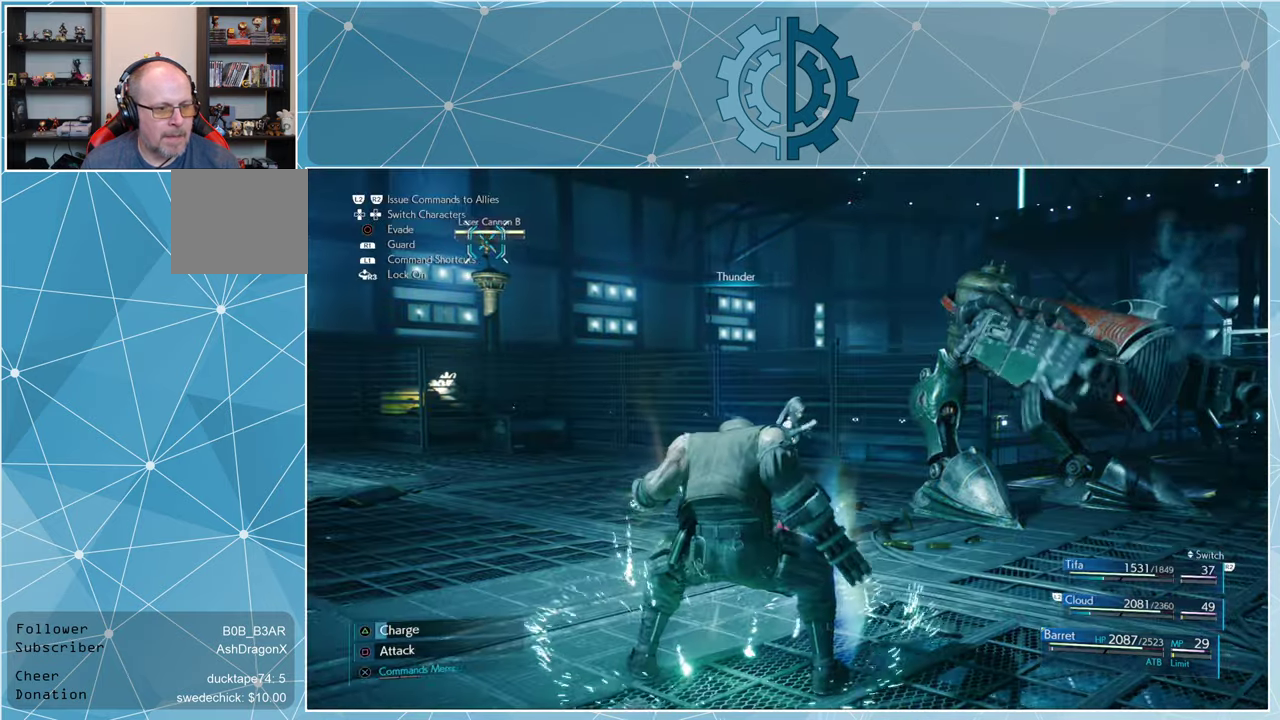
{"buttons": [], "left_stick": "center", "right_stick": "center", "events": [[33, "DPAD_RIGHT", "down"], [133, "DPAD_RIGHT", "up"]]}
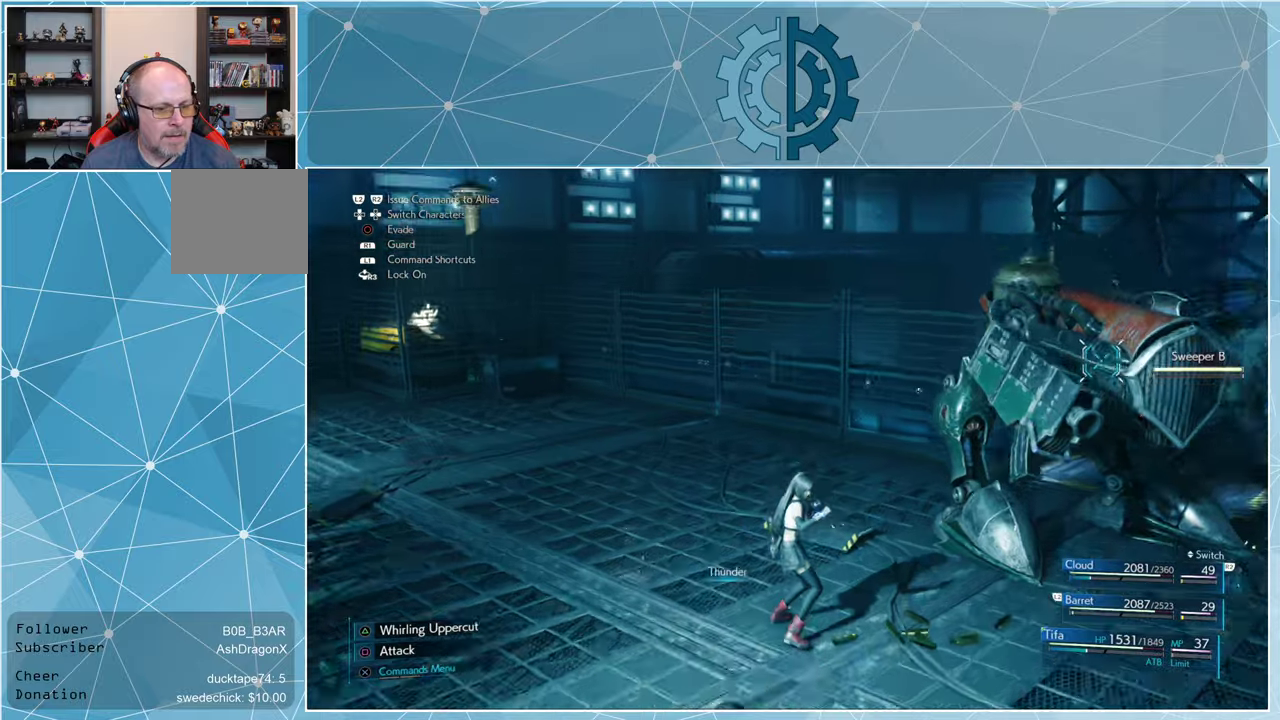
{"buttons": ["SQUARE"], "left_stick": "up-right", "right_stick": "center", "events": [[300, "SQUARE", "down"], [333, "left_stick", "right"], [400, "SQUARE", "up"], [400, "left_stick", "up-right"], [466, "SQUARE", "down"]]}
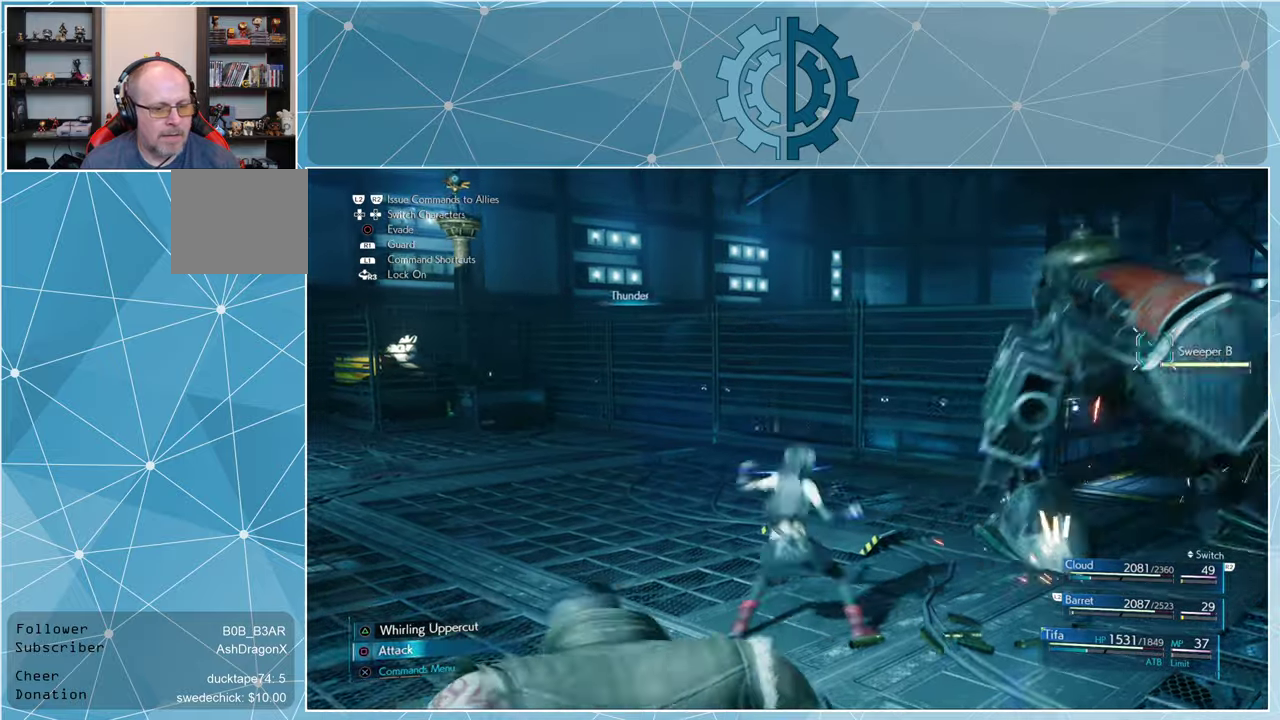
{"buttons": [], "left_stick": "center", "right_stick": "center", "events": [[66, "SQUARE", "up"], [133, "SQUARE", "down"], [200, "SQUARE", "up"], [266, "SQUARE", "down"], [366, "SQUARE", "up"], [366, "left_stick", "center"], [466, "SQUARE", "down"], [500, "SQUARE", "up"]]}
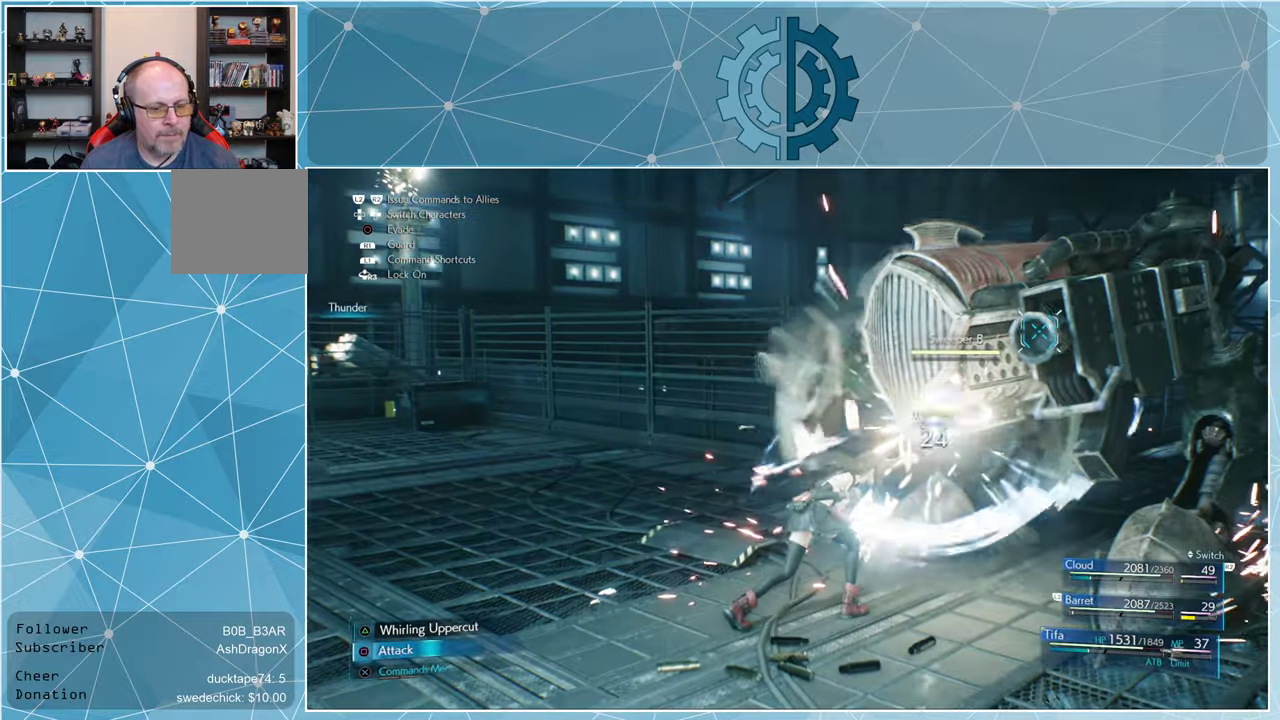
{"buttons": [], "left_stick": "center", "right_stick": "center", "events": [[100, "SQUARE", "down"], [166, "SQUARE", "up"], [233, "SQUARE", "down"], [300, "SQUARE", "up"], [400, "SQUARE", "down"], [466, "SQUARE", "up"]]}
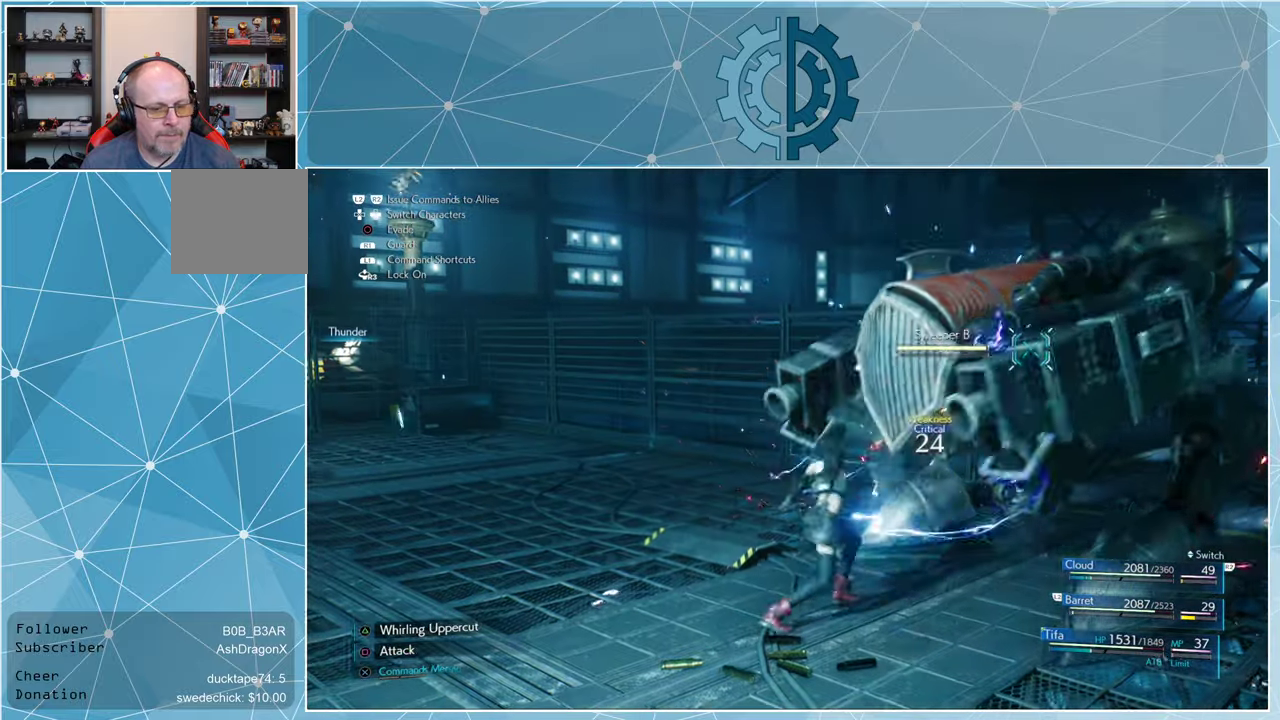
{"buttons": ["SQUARE"], "left_stick": "center", "right_stick": "center", "events": [[66, "SQUARE", "down"], [133, "SQUARE", "up"], [200, "SQUARE", "down"], [300, "SQUARE", "up"], [366, "SQUARE", "down"], [433, "SQUARE", "up"], [500, "SQUARE", "down"]]}
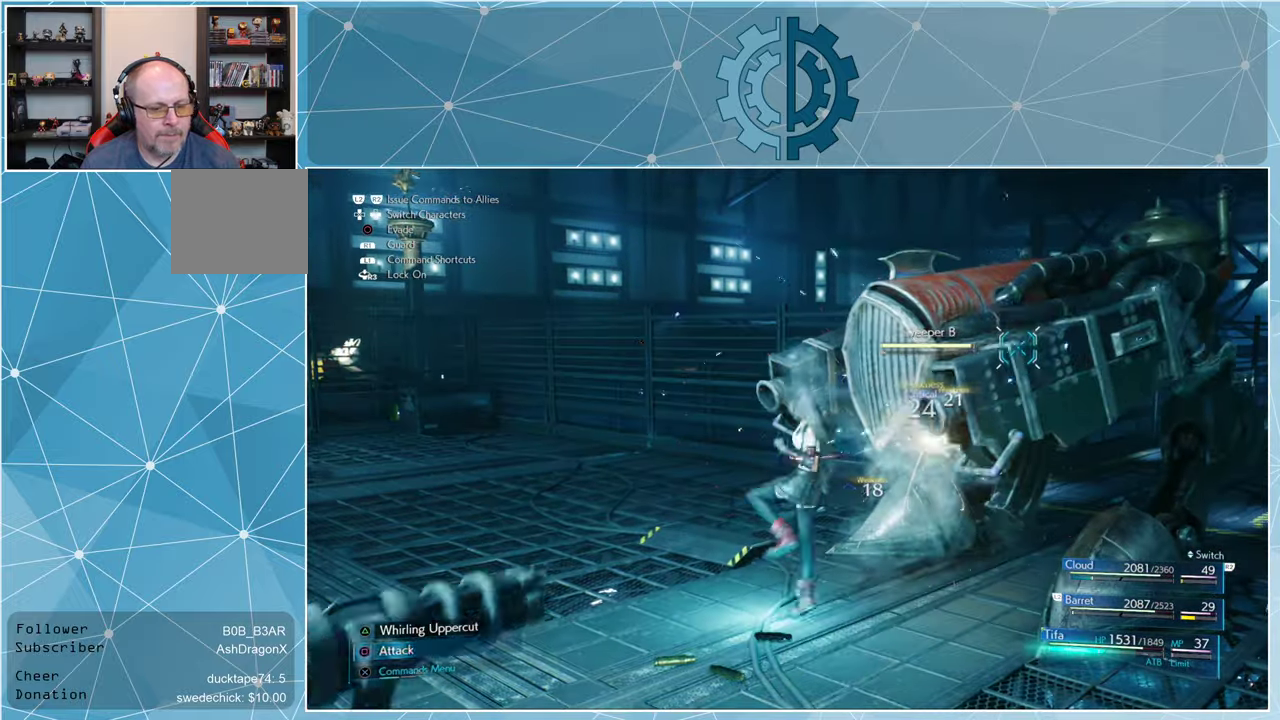
{"buttons": ["SQUARE"], "left_stick": "center", "right_stick": "center", "events": [[100, "SQUARE", "up"], [166, "SQUARE", "down"], [233, "SQUARE", "up"], [333, "SQUARE", "down"], [400, "SQUARE", "up"], [500, "SQUARE", "down"]]}
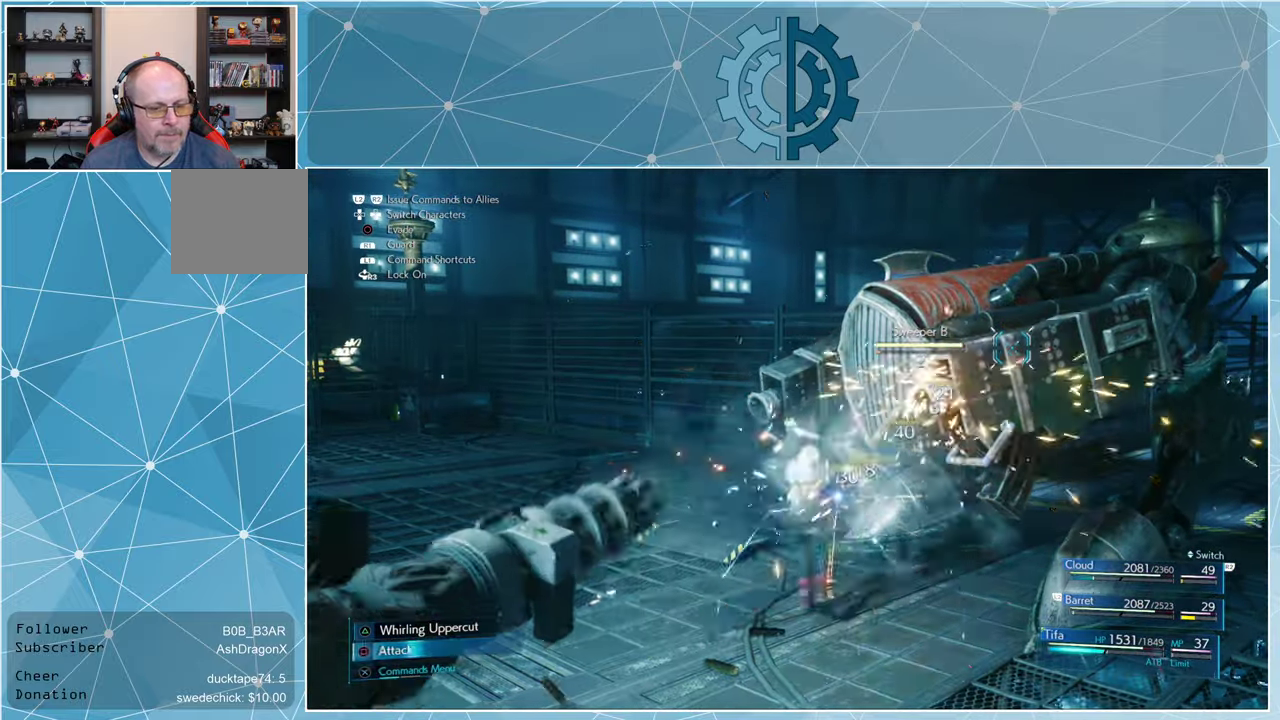
{"buttons": ["TRIANGLE"], "left_stick": "center", "right_stick": "center", "events": [[66, "SQUARE", "up"], [166, "TRIANGLE", "down"], [266, "TRIANGLE", "up"], [333, "TRIANGLE", "down"], [400, "TRIANGLE", "up"], [500, "TRIANGLE", "down"]]}
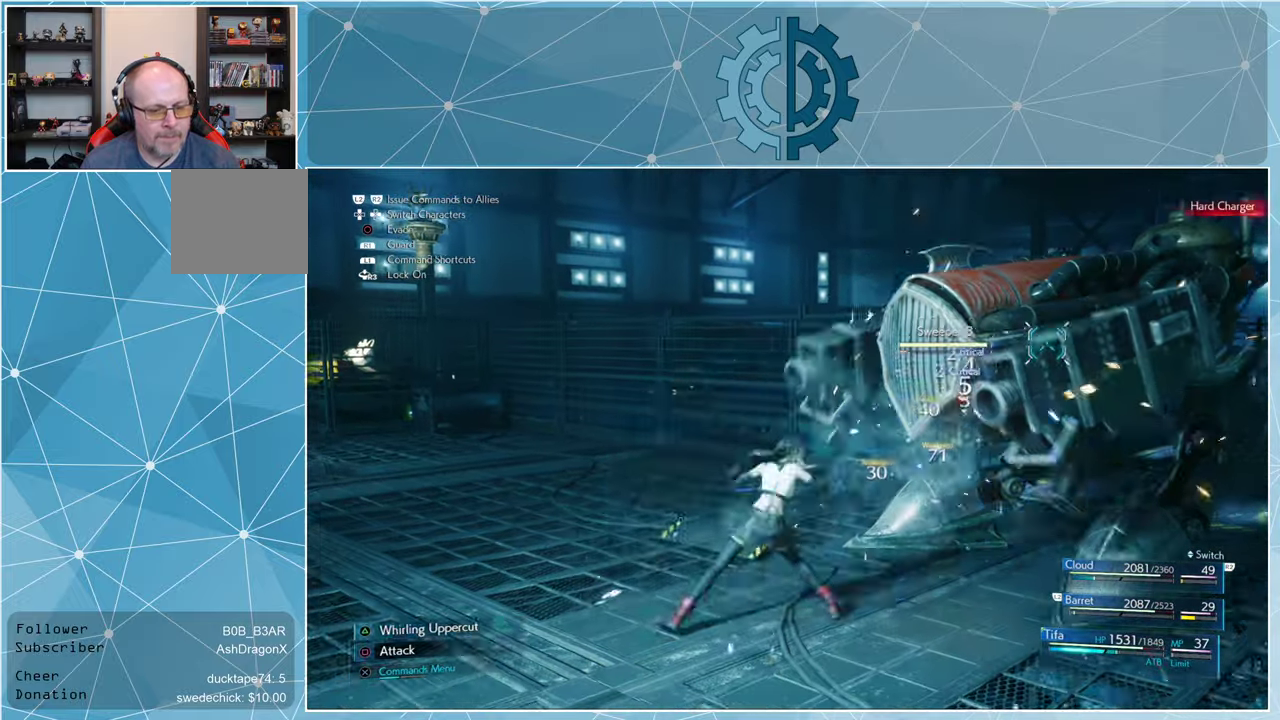
{"buttons": ["SQUARE"], "left_stick": "center", "right_stick": "center", "events": [[66, "TRIANGLE", "up"], [133, "TRIANGLE", "down"], [233, "TRIANGLE", "up"], [300, "TRIANGLE", "down"], [400, "TRIANGLE", "up"], [500, "SQUARE", "down"]]}
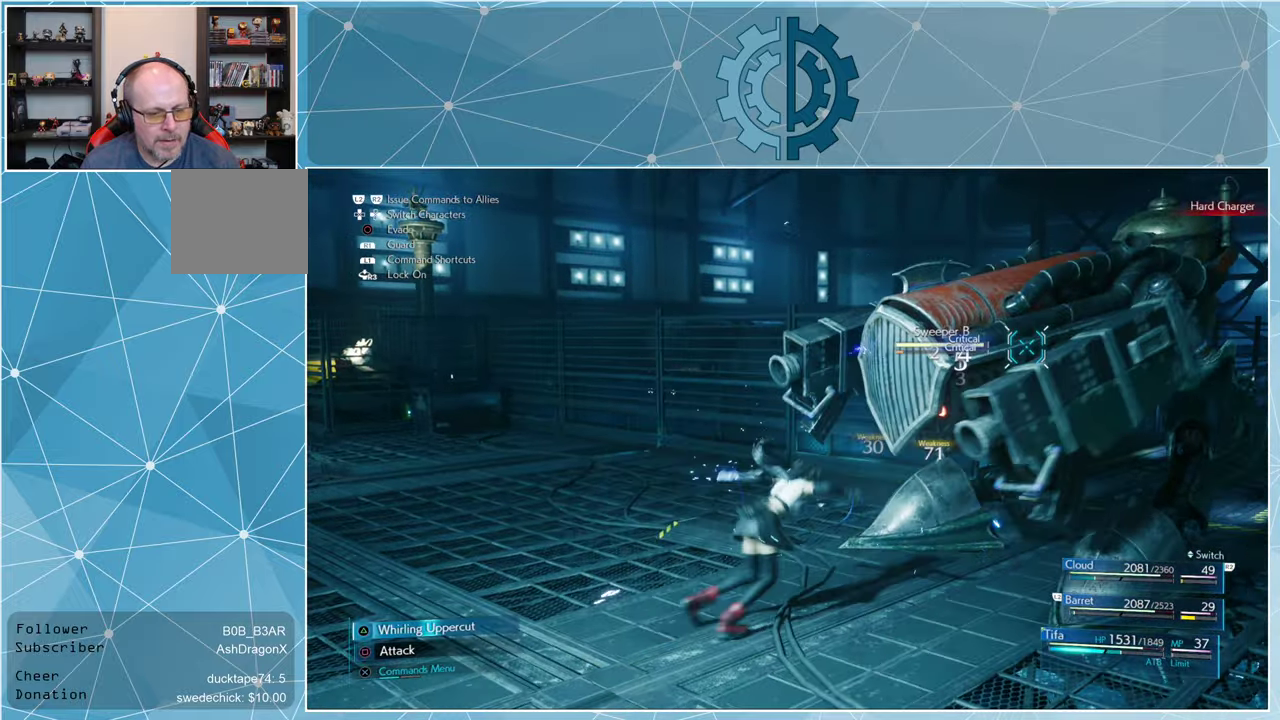
{"buttons": ["SQUARE"], "left_stick": "center", "right_stick": "center", "events": [[100, "SQUARE", "up"], [166, "SQUARE", "down"], [233, "SQUARE", "up"], [333, "SQUARE", "down"], [400, "SQUARE", "up"], [466, "SQUARE", "down"]]}